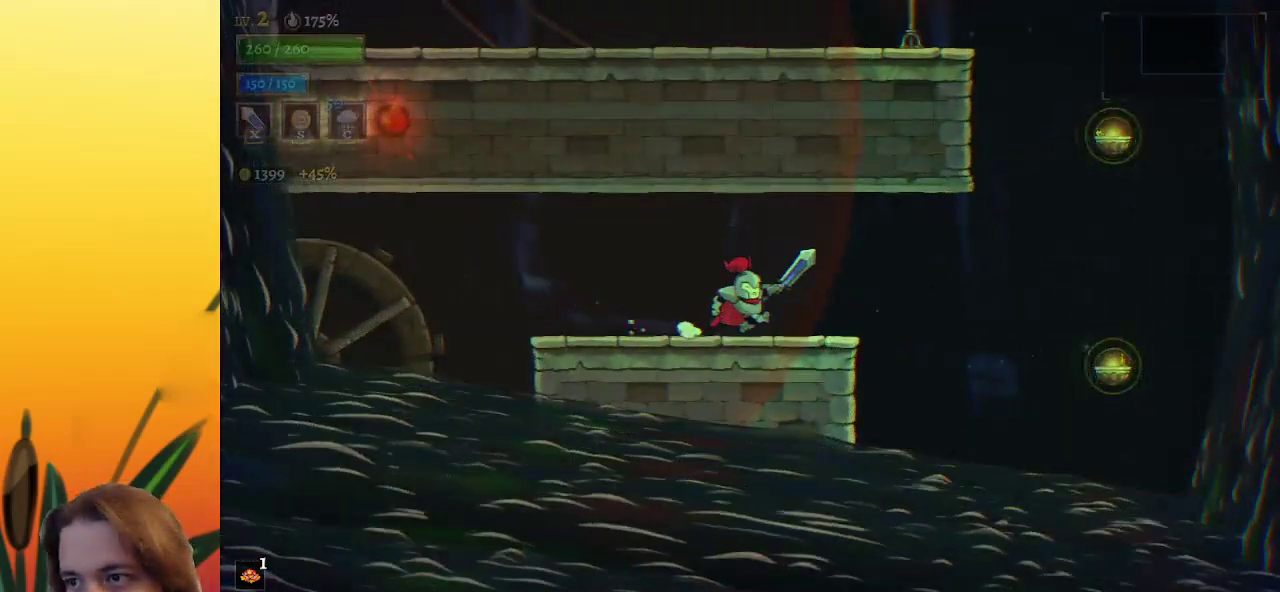
Gameplay with keyboard; each line is a JSON object with the keys held at the frame after it. "events" lists presses ("down") and releases ("up") of "a", "c", "d", "down", "left", "right", "s", "up", "x" and "z" between this image and that frame as [ms after this image, input, new state], when the widget could be followed in between. No other keys are recorded. Mouse input is not recorded.
{"keys": ["down", "right"], "events": [[33, "d", "down"], [217, "d", "up"], [483, "down", "down"]]}
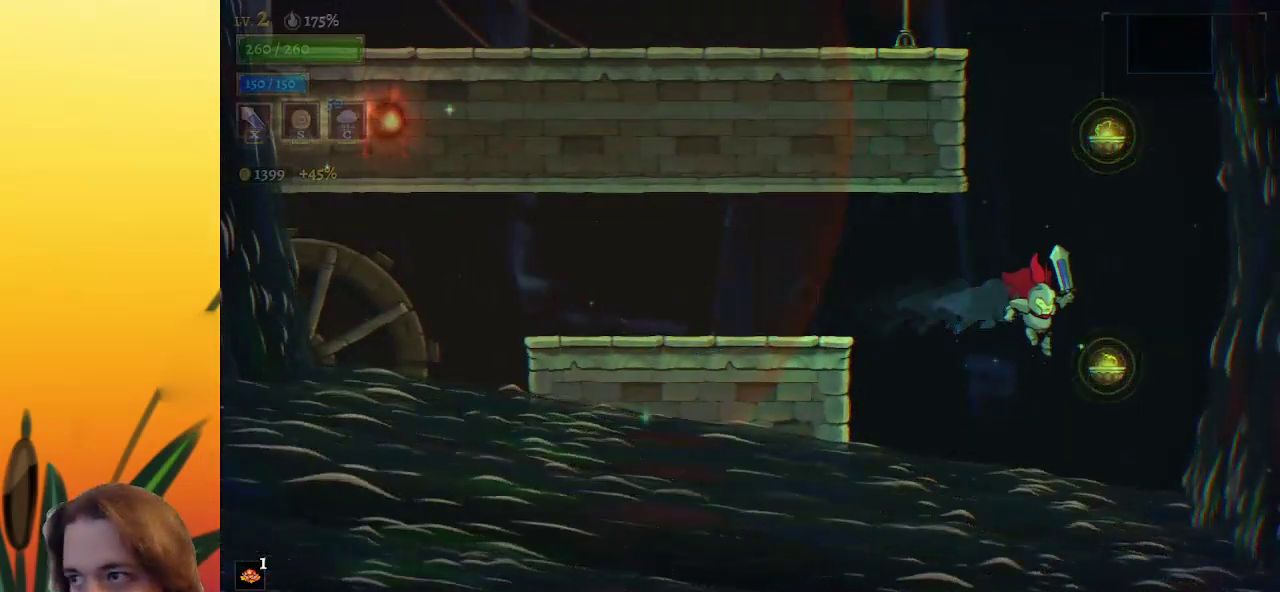
{"keys": ["down", "left"], "events": [[50, "right", "up"], [150, "down", "up"], [383, "left", "down"], [433, "down", "down"]]}
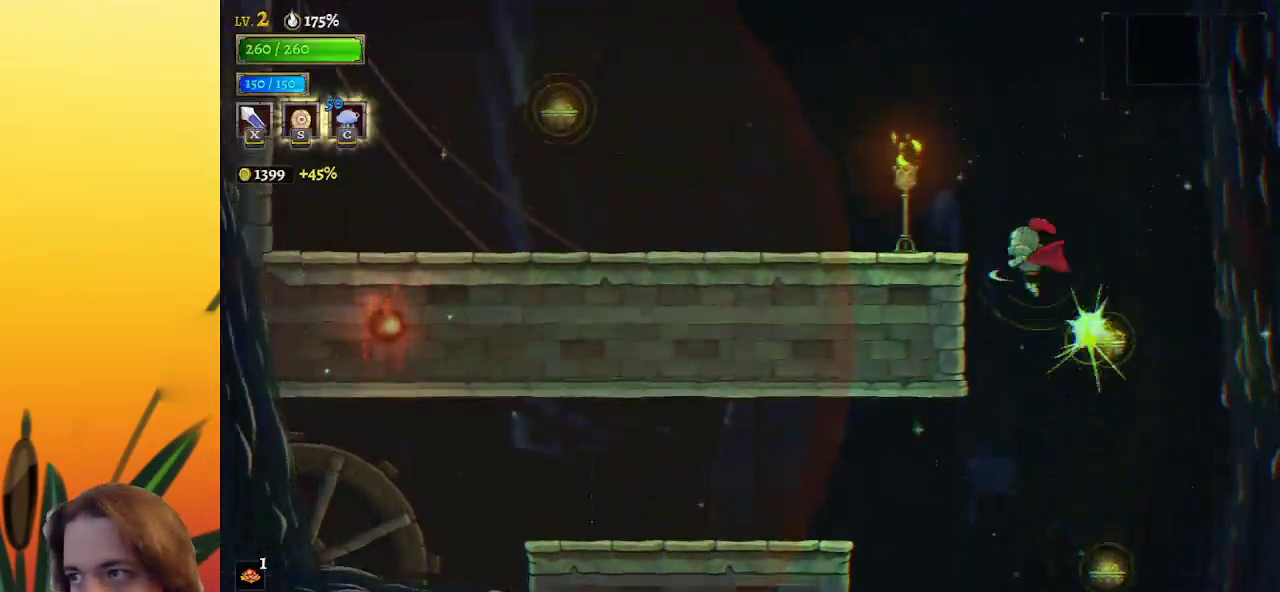
{"keys": ["left"], "events": [[67, "down", "up"], [300, "a", "down"], [500, "a", "up"]]}
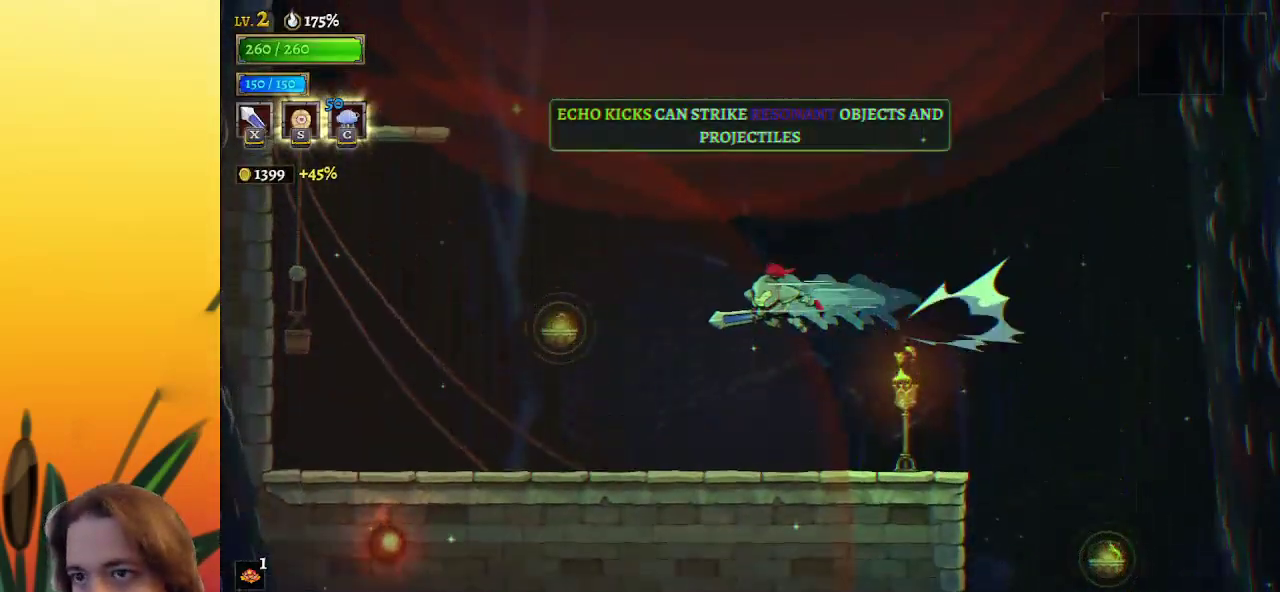
{"keys": ["left"], "events": [[200, "down", "down"], [333, "down", "up"]]}
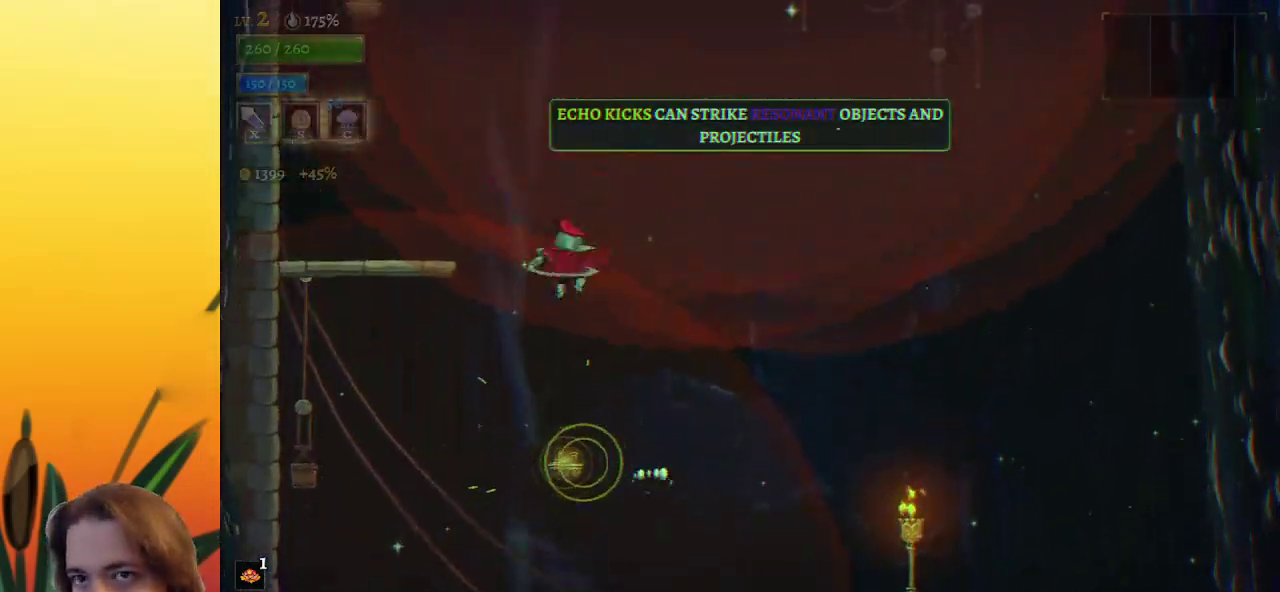
{"keys": ["left"], "events": []}
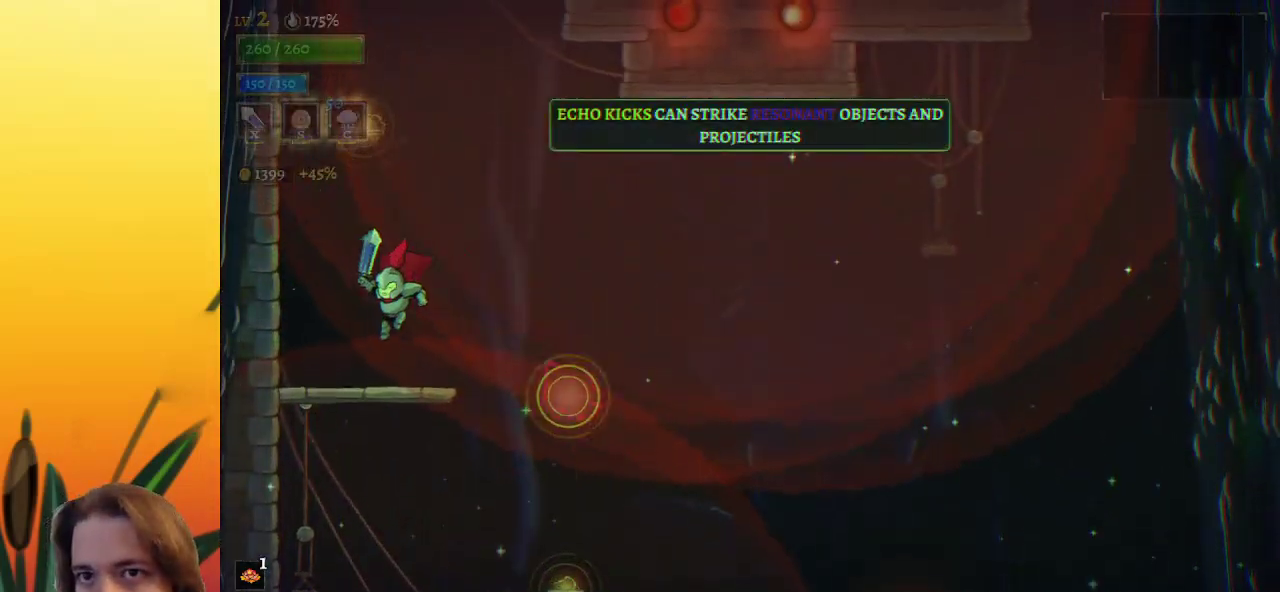
{"keys": ["z"], "events": [[17, "left", "up"], [17, "right", "down"], [67, "right", "up"], [300, "z", "down"]]}
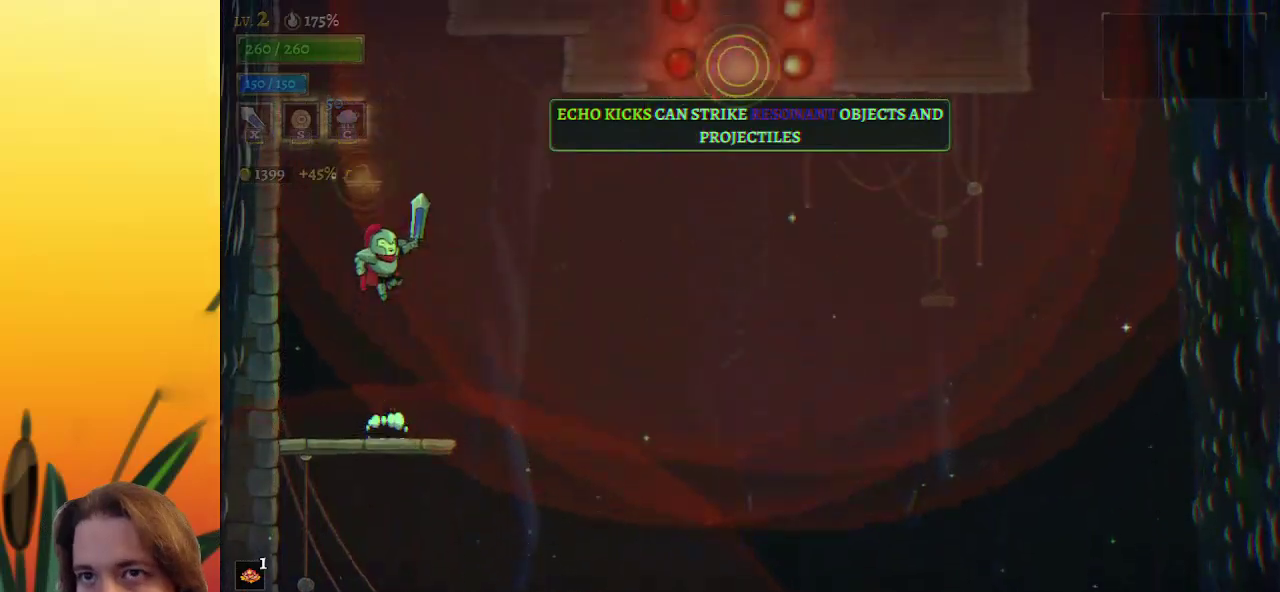
{"keys": [], "events": [[200, "down", "down"], [233, "z", "up"], [283, "down", "up"]]}
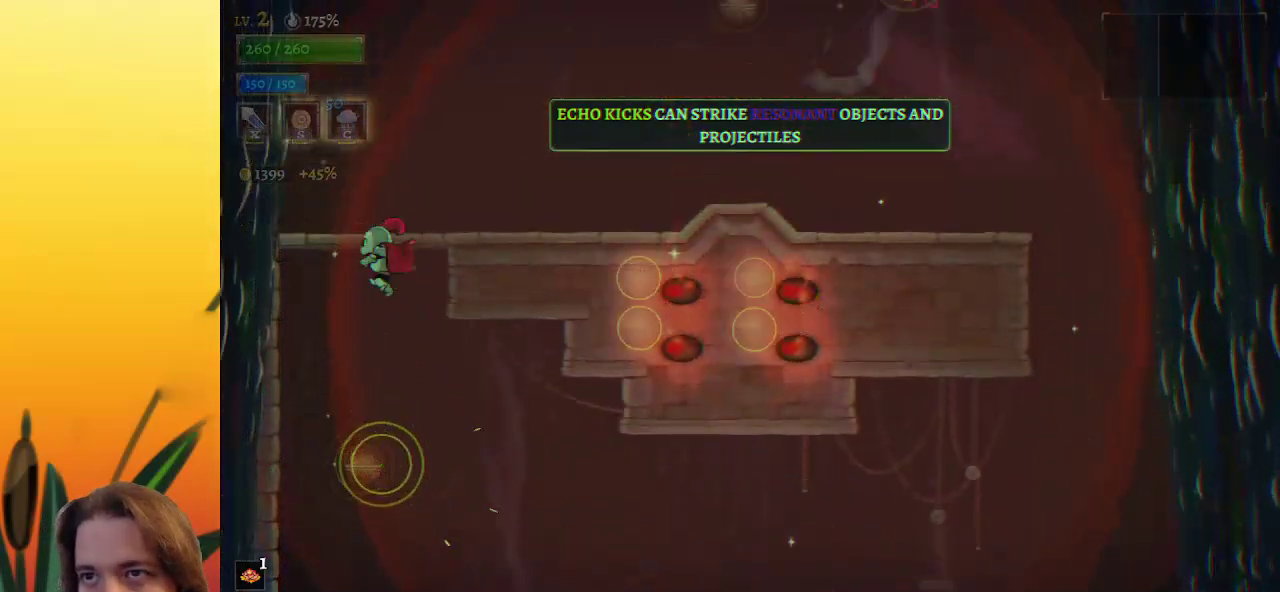
{"keys": ["right"], "events": [[150, "down", "down"], [233, "right", "down"], [283, "down", "up"]]}
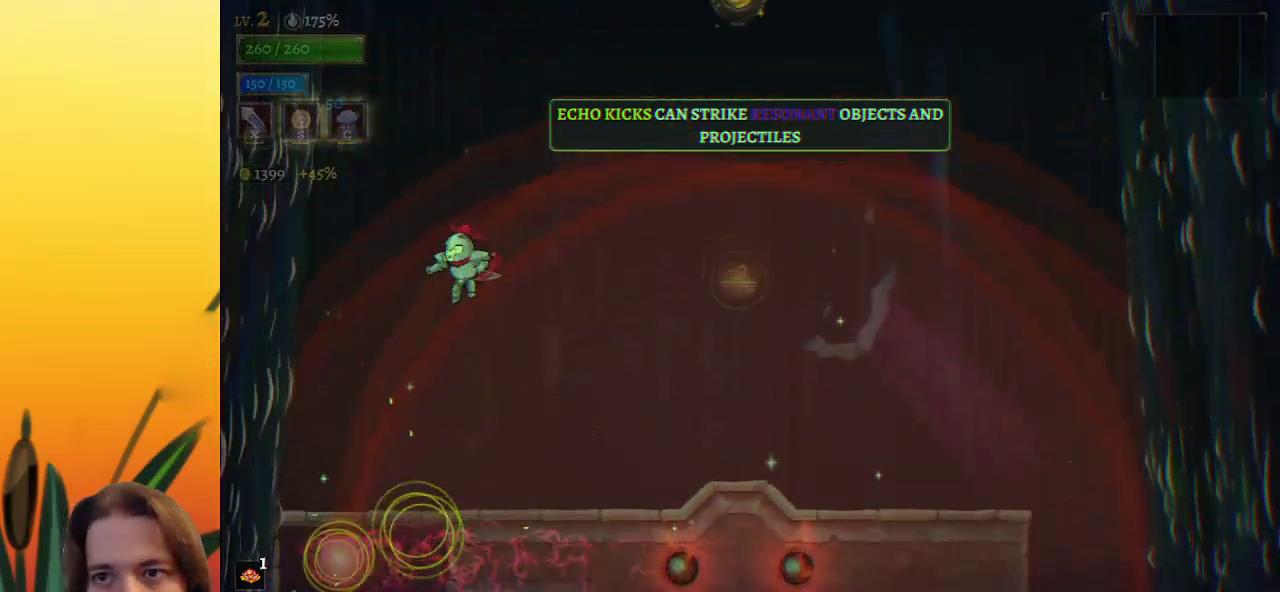
{"keys": ["down"], "events": [[100, "d", "down"], [200, "d", "up"], [400, "right", "up"], [433, "down", "down"]]}
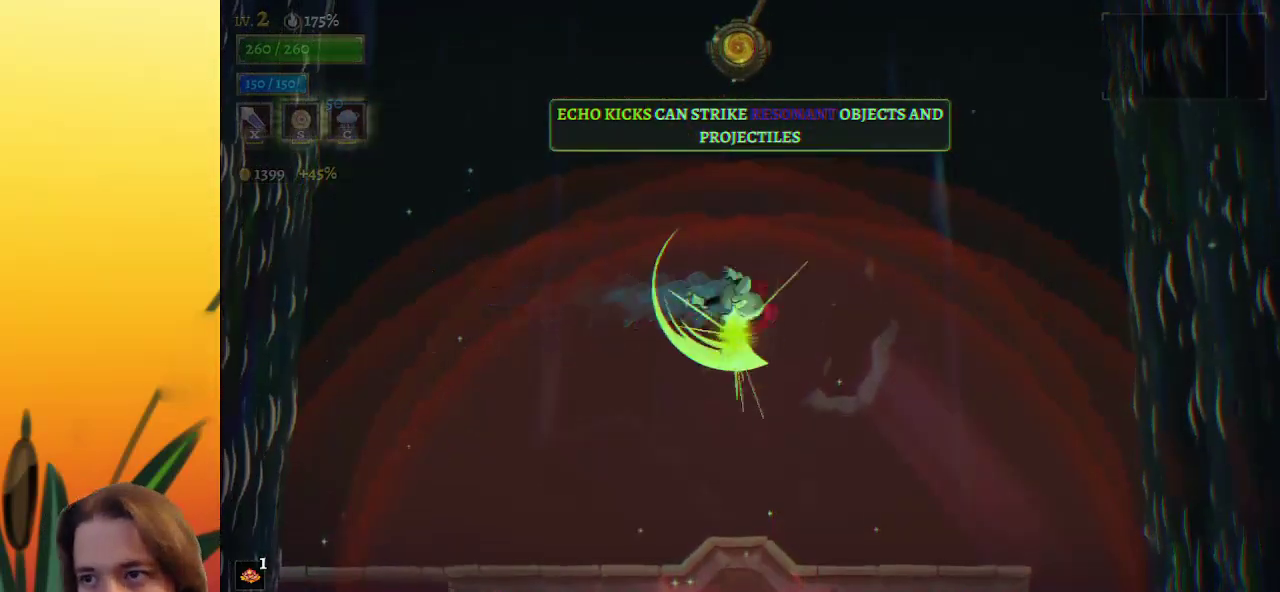
{"keys": [], "events": [[33, "down", "up"], [417, "up", "down"], [500, "up", "up"]]}
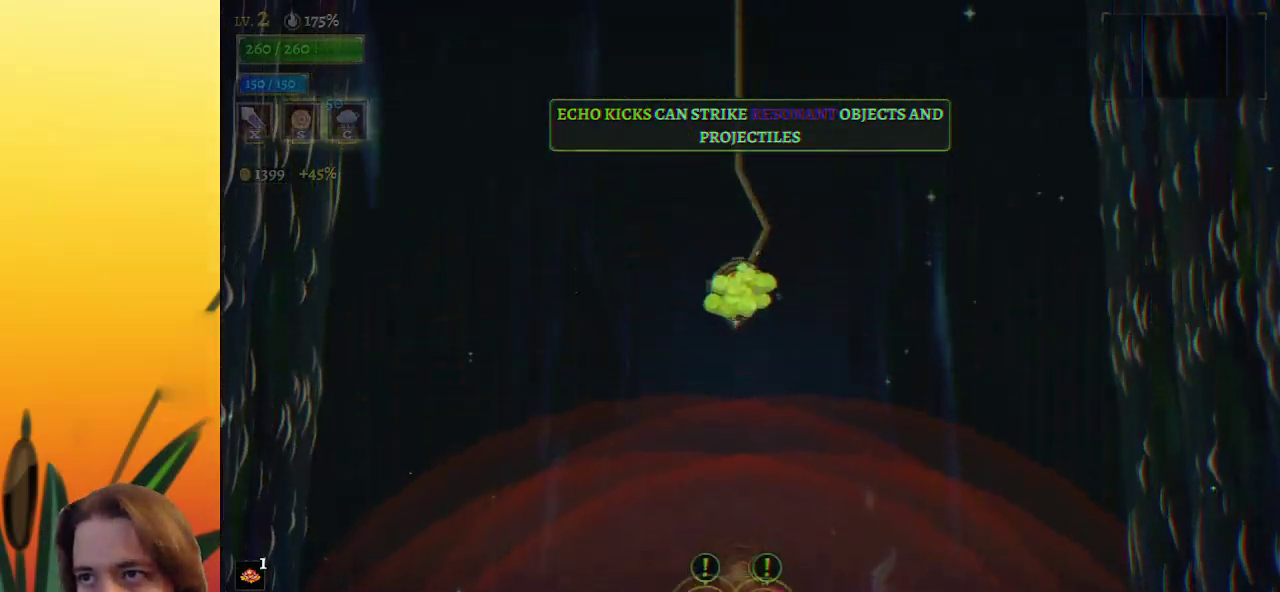
{"keys": [], "events": []}
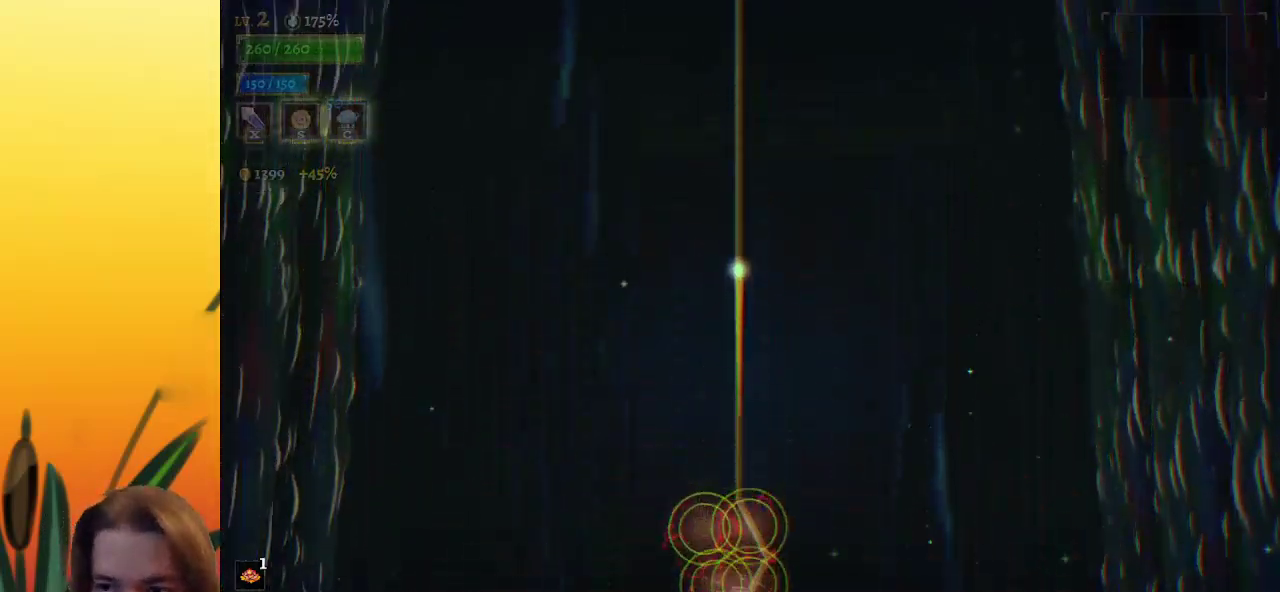
{"keys": [], "events": []}
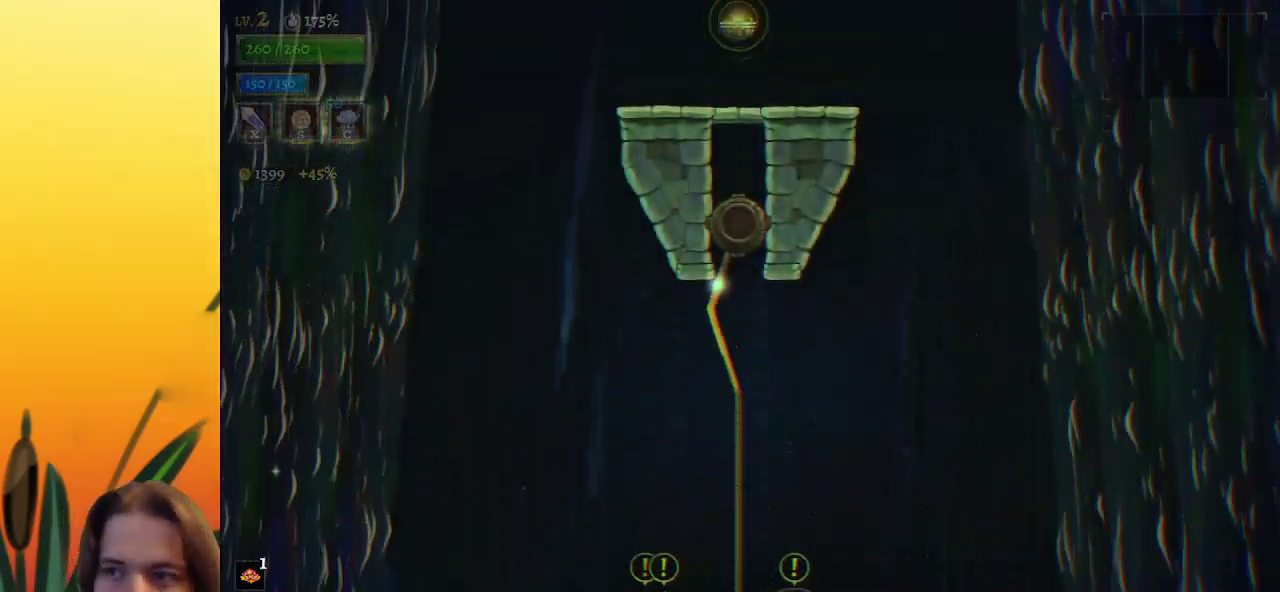
{"keys": ["down"], "events": [[400, "down", "down"]]}
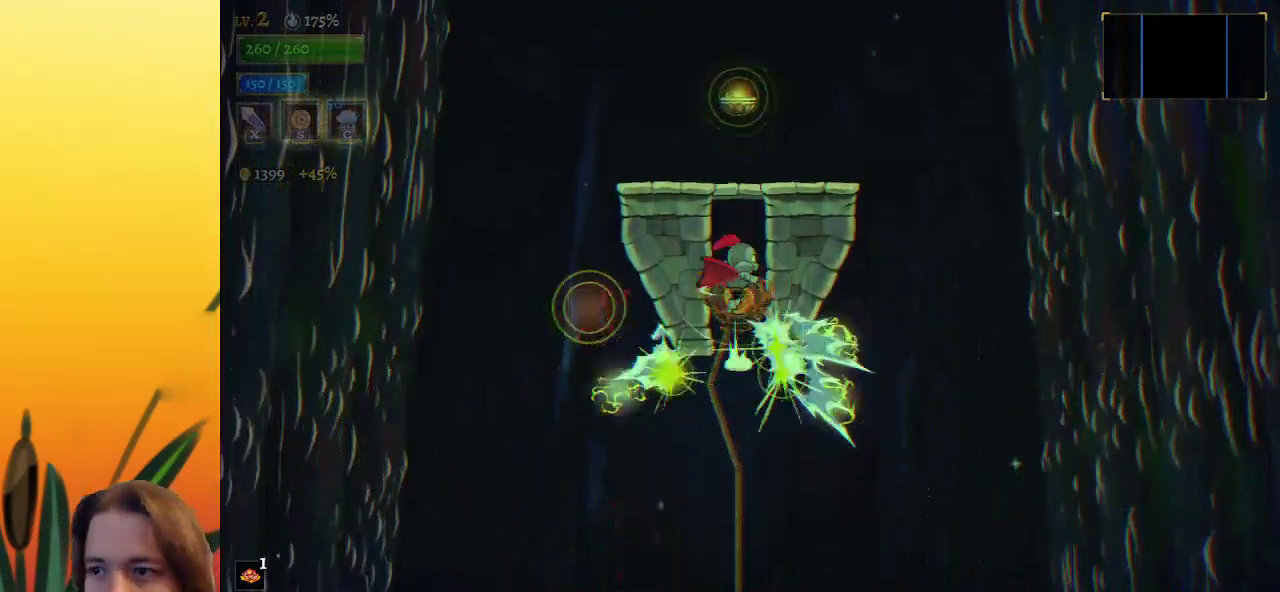
{"keys": ["down"], "events": [[50, "down", "up"], [333, "down", "down"]]}
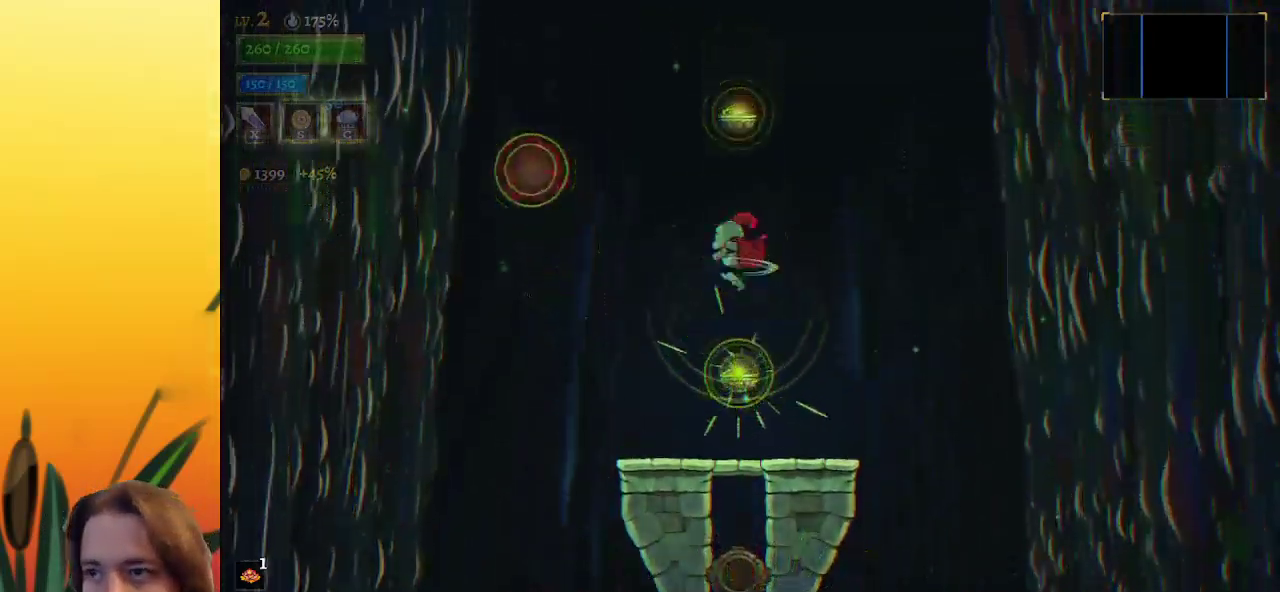
{"keys": [], "events": [[17, "down", "up"], [250, "down", "down"], [383, "down", "up"]]}
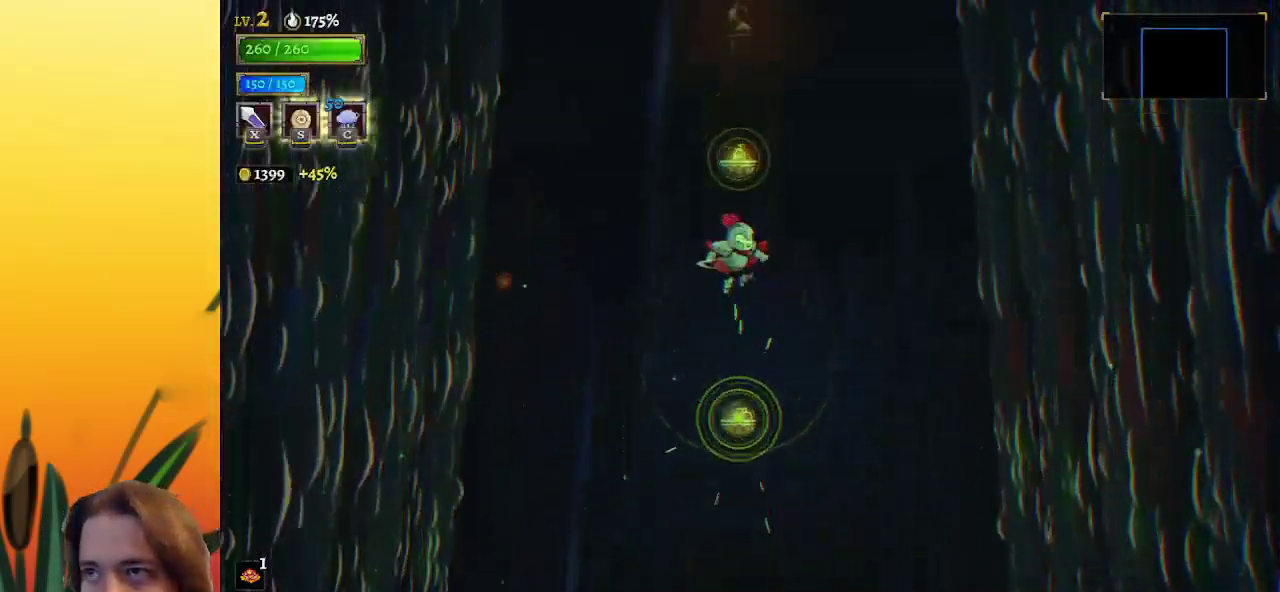
{"keys": [], "events": [[217, "down", "down"], [367, "down", "up"]]}
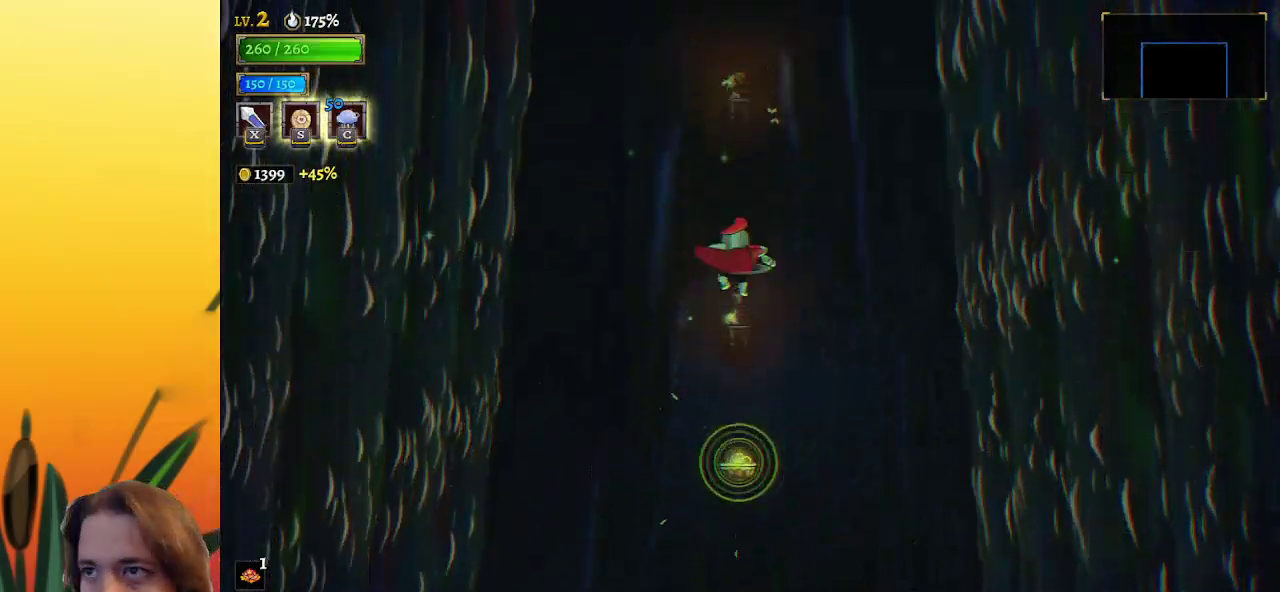
{"keys": [], "events": []}
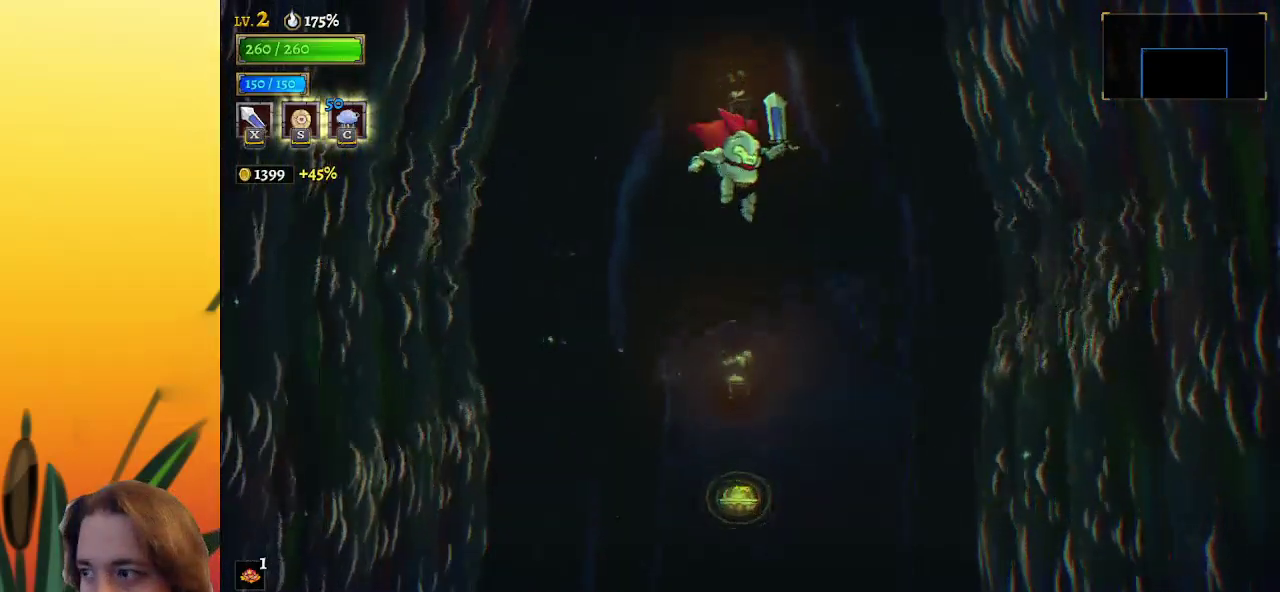
{"keys": [], "events": []}
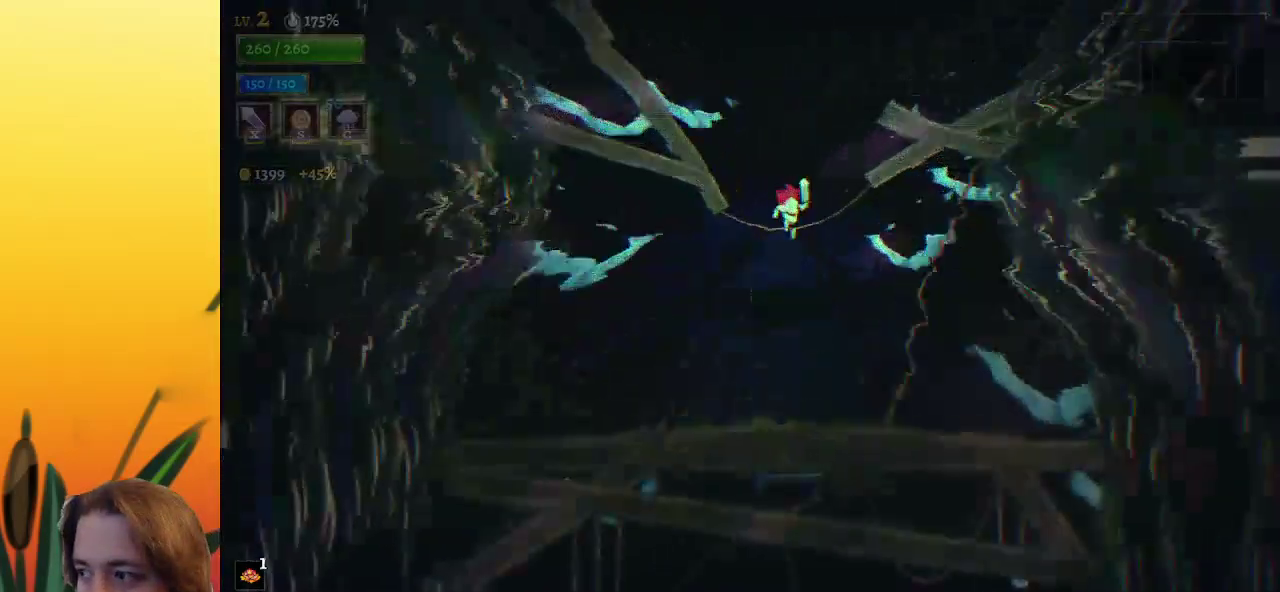
{"keys": [], "events": []}
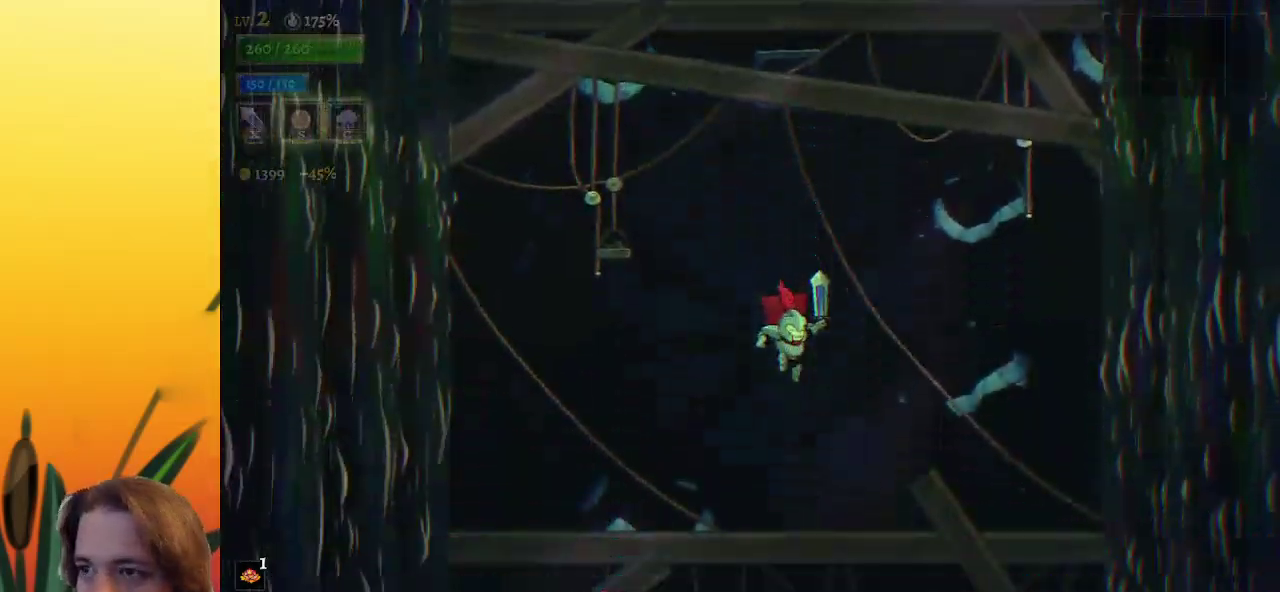
{"keys": [], "events": []}
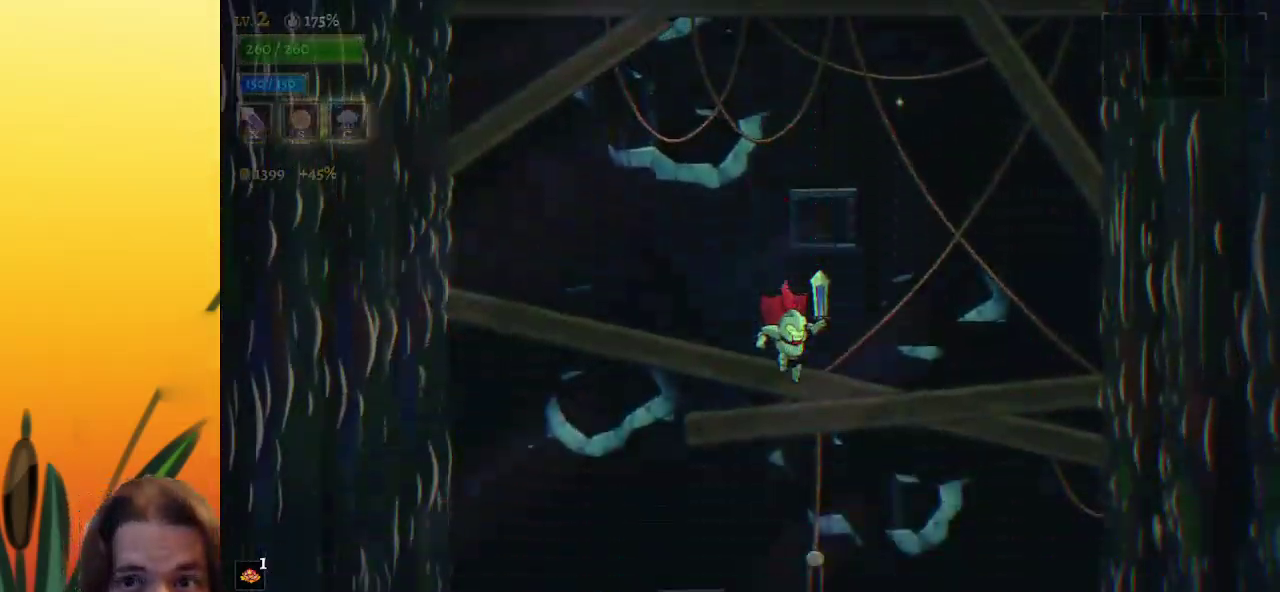
{"keys": [], "events": []}
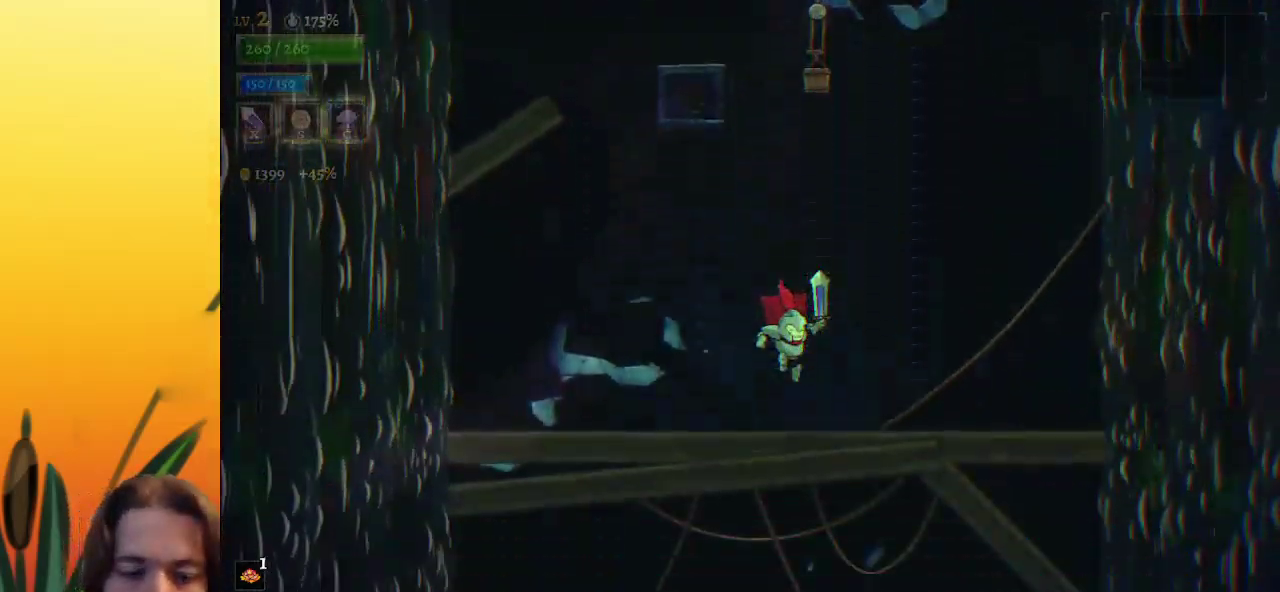
{"keys": [], "events": [[150, "left", "down"], [233, "left", "up"]]}
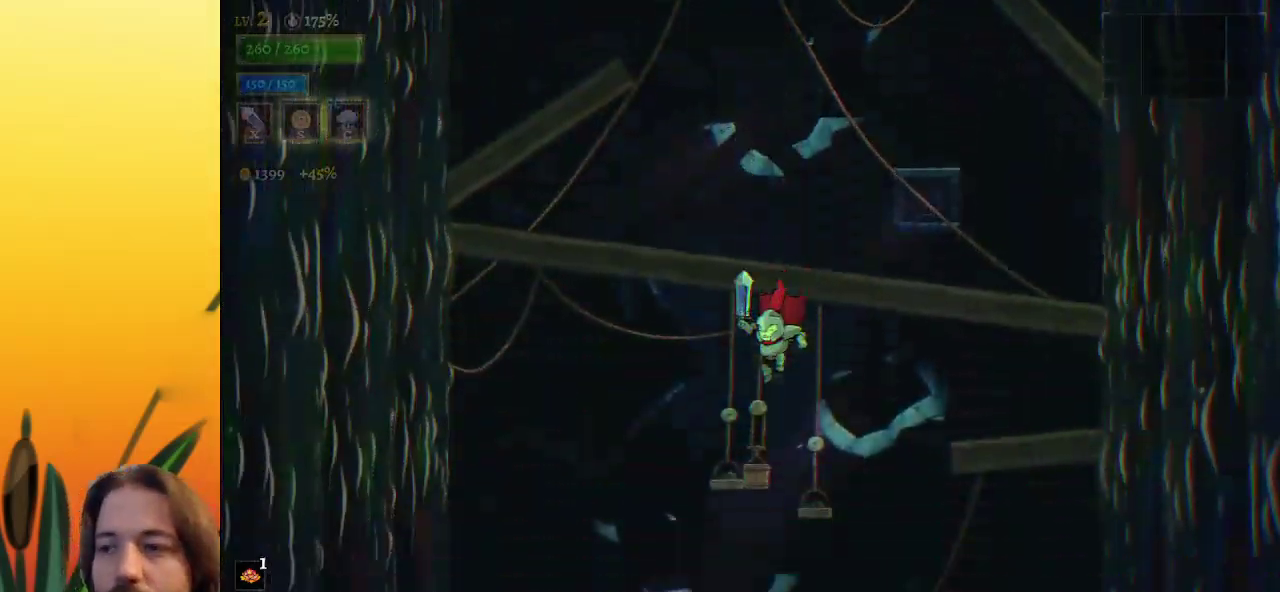
{"keys": [], "events": []}
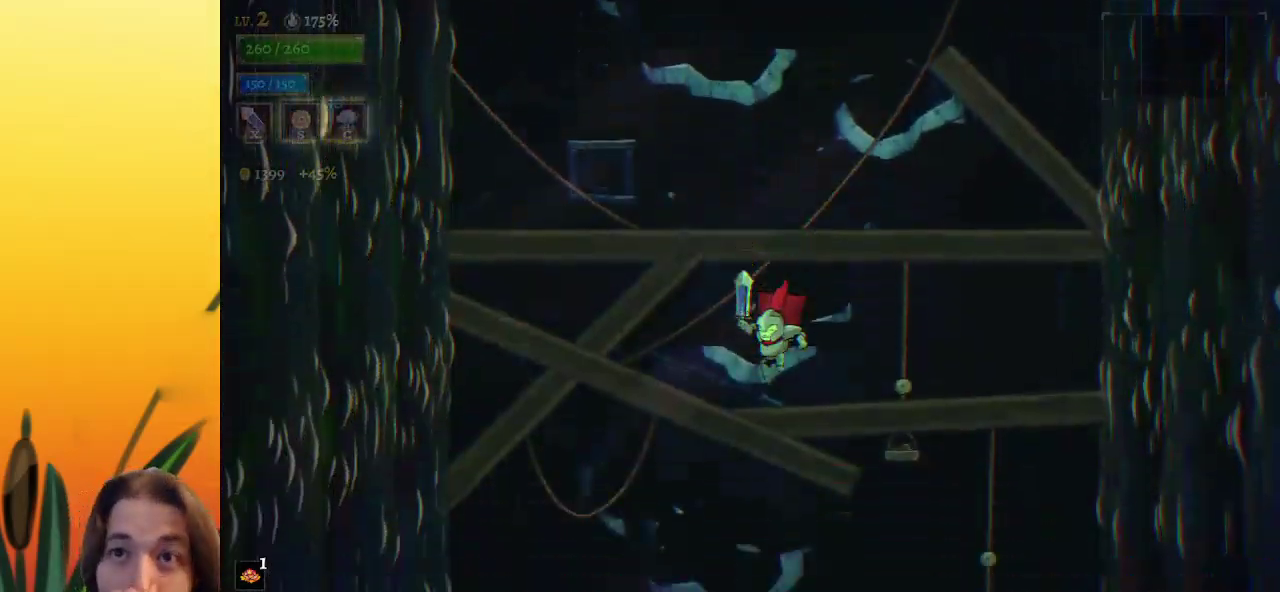
{"keys": [], "events": []}
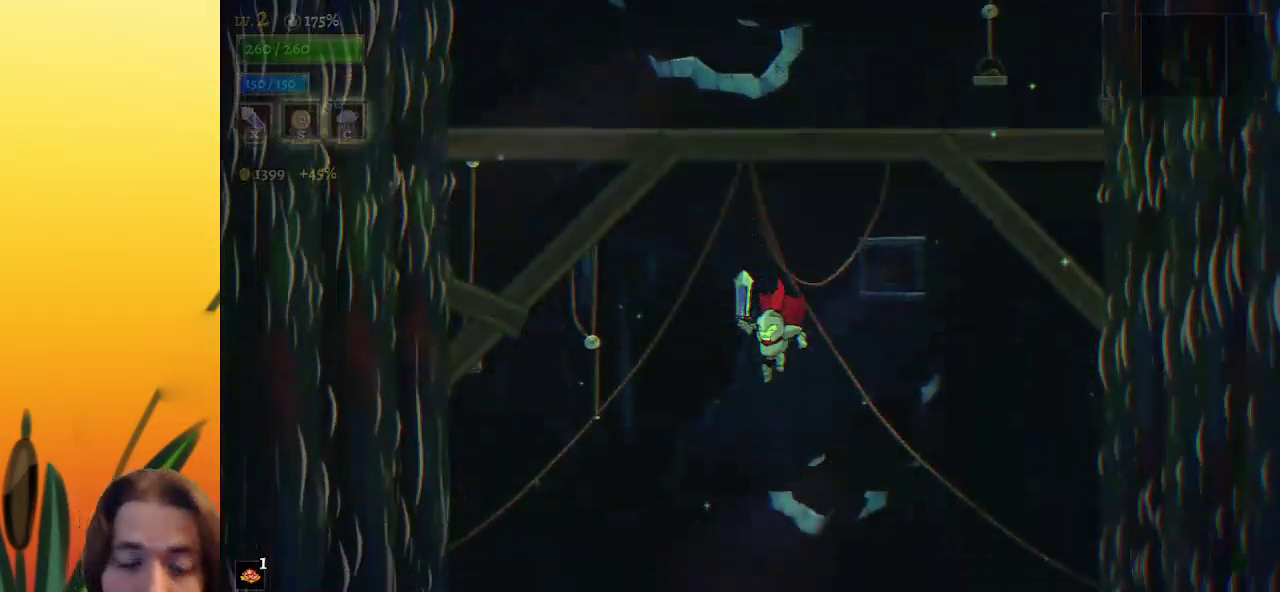
{"keys": [], "events": []}
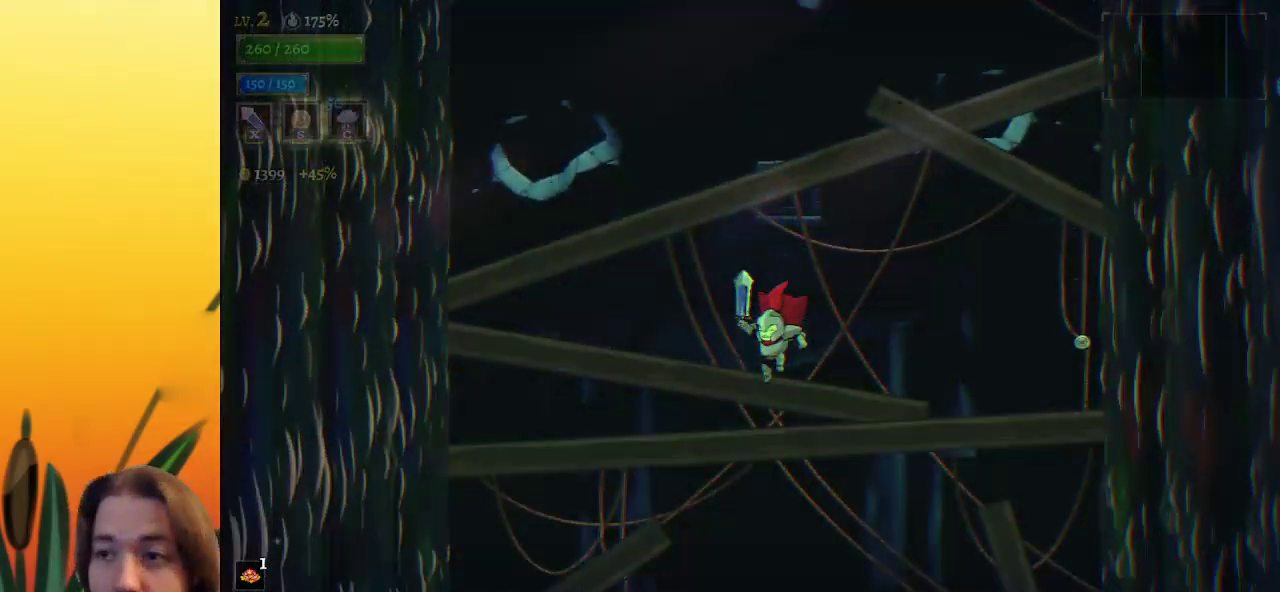
{"keys": [], "events": []}
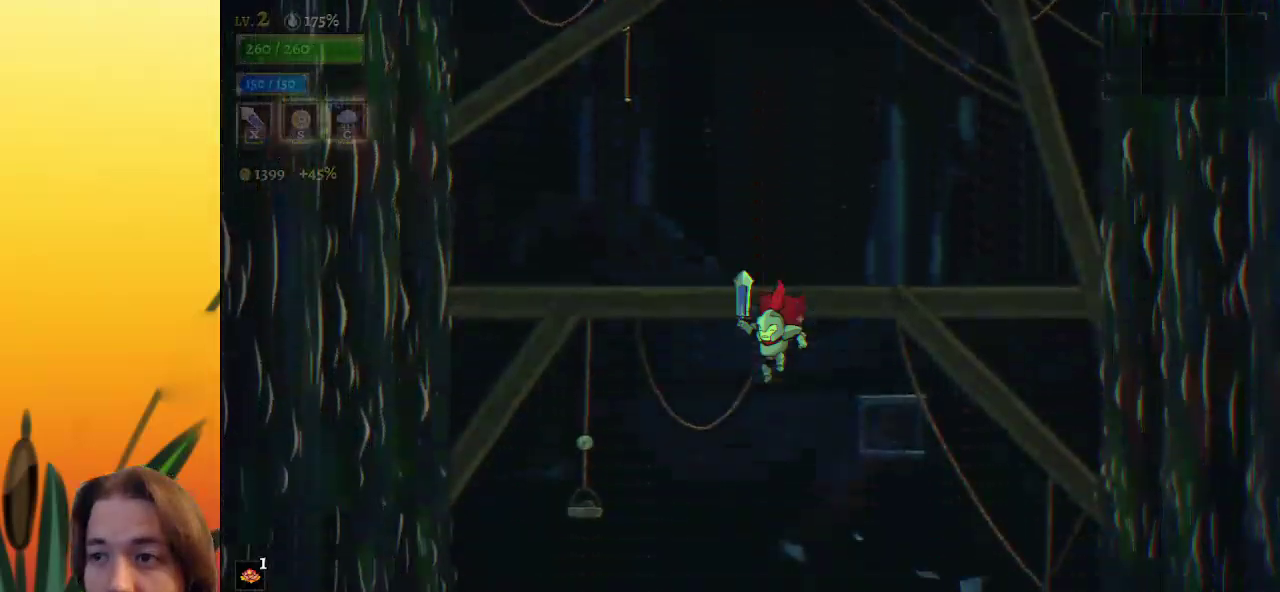
{"keys": [], "events": []}
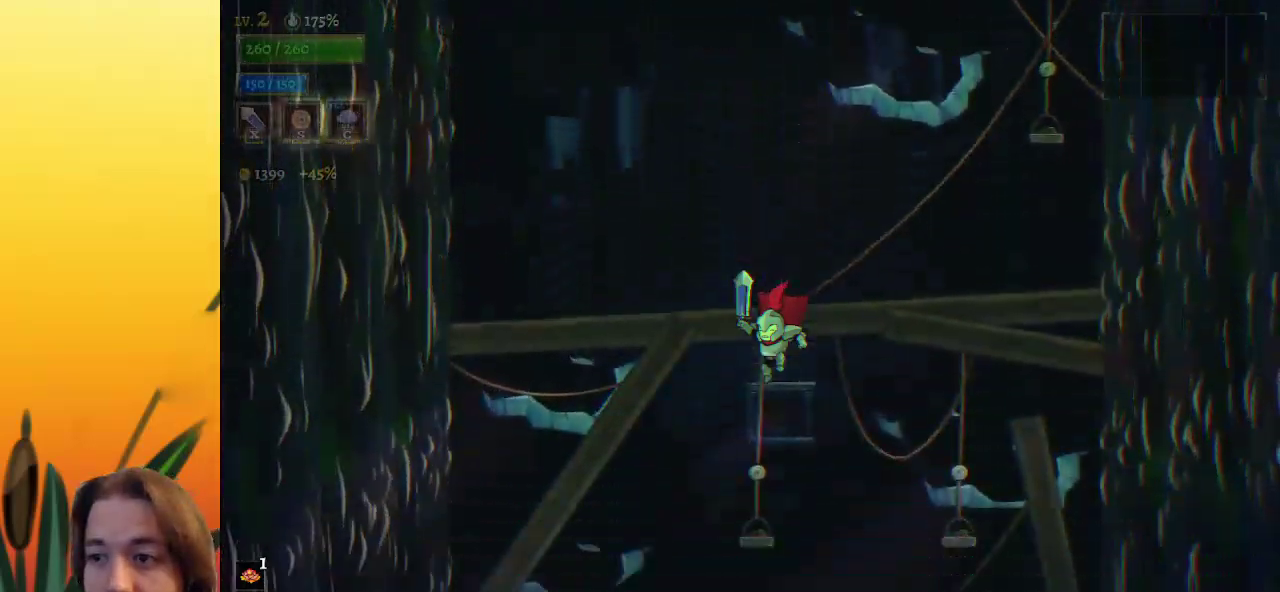
{"keys": [], "events": []}
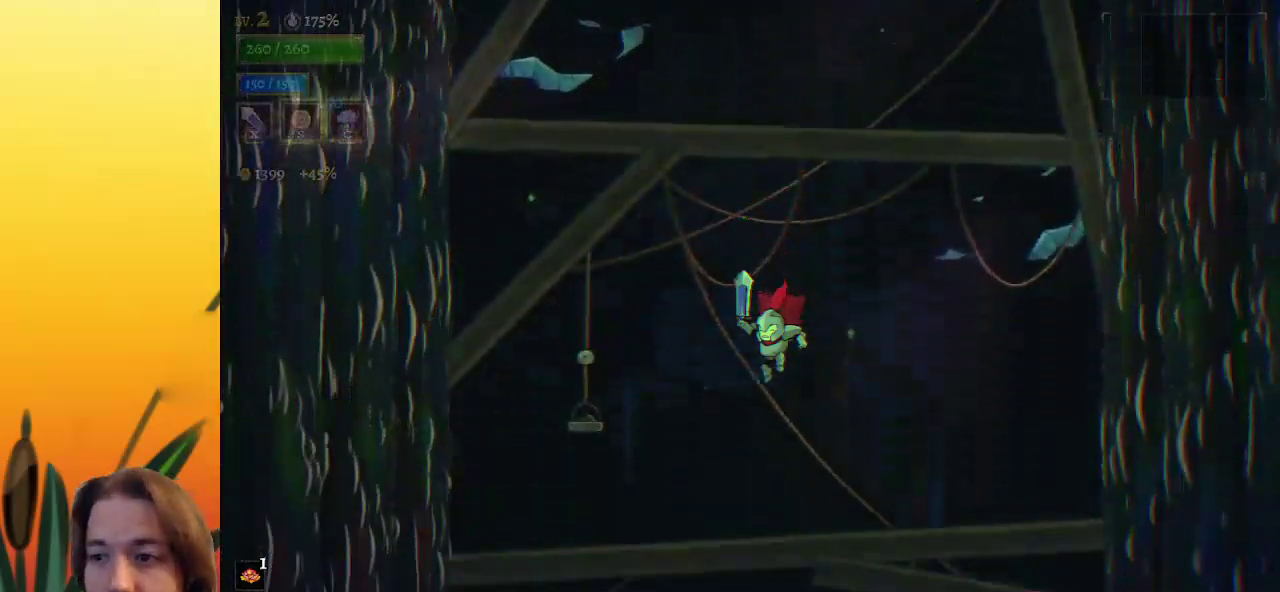
{"keys": [], "events": []}